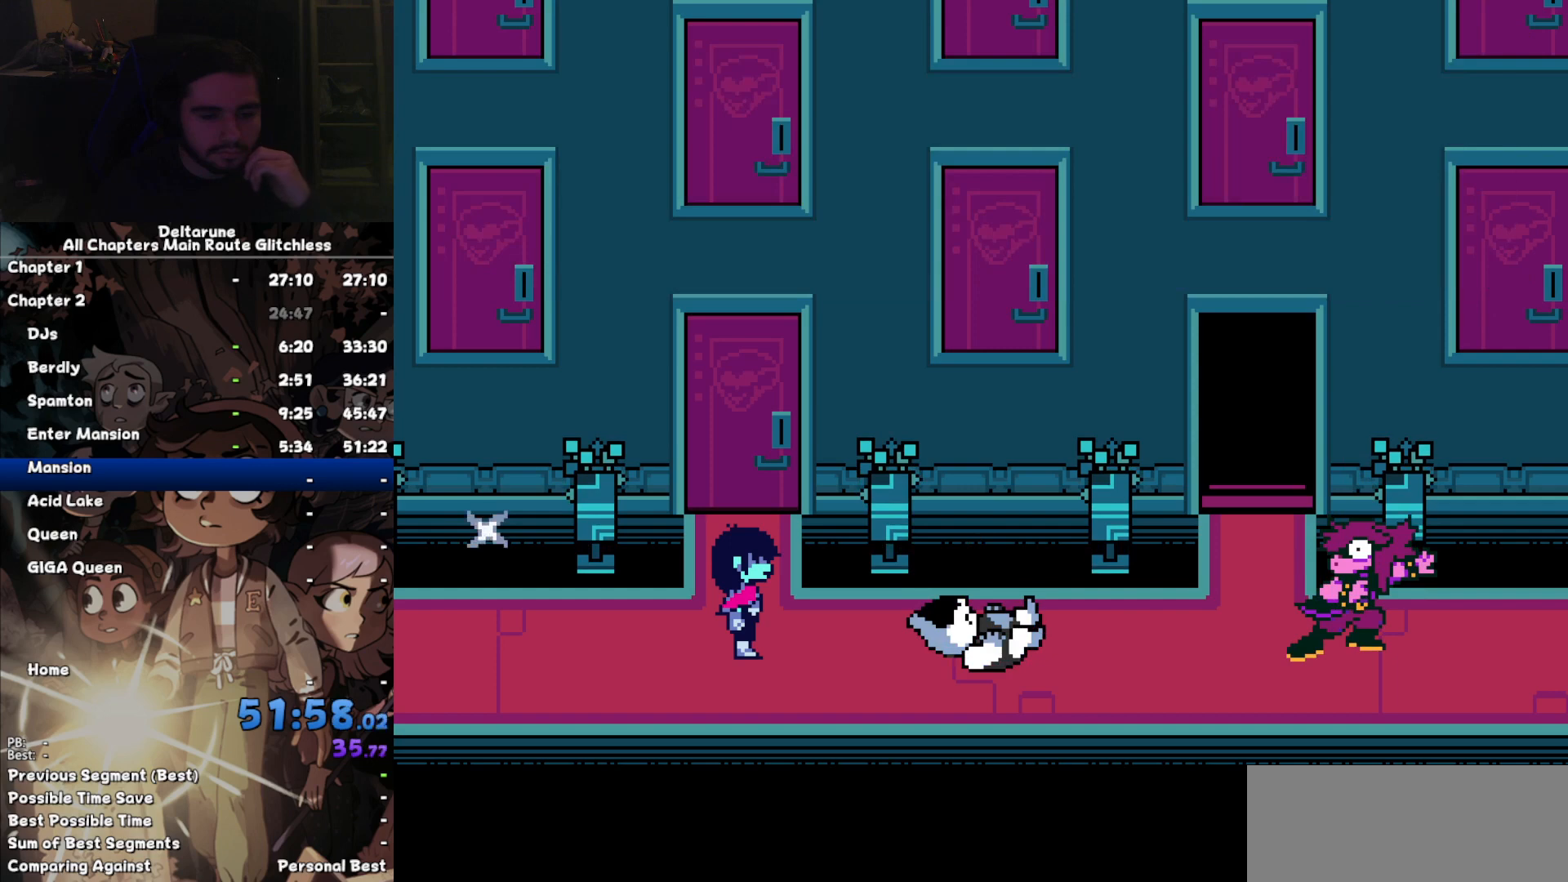
Gameplay with keyboard; each line is a JSON object with the keys held at the frame after it. "events" lists presses ("down") and releases ("up") of "c", "down", "left", "return", "right", "up", "x" and "z" between this image and that frame as [ms after this image, input, new state], when the widget could be followed in between. No other keys are recorded. Mouse input is not recorded. Not read: ctrl shift.
{"keys": ["right"], "events": []}
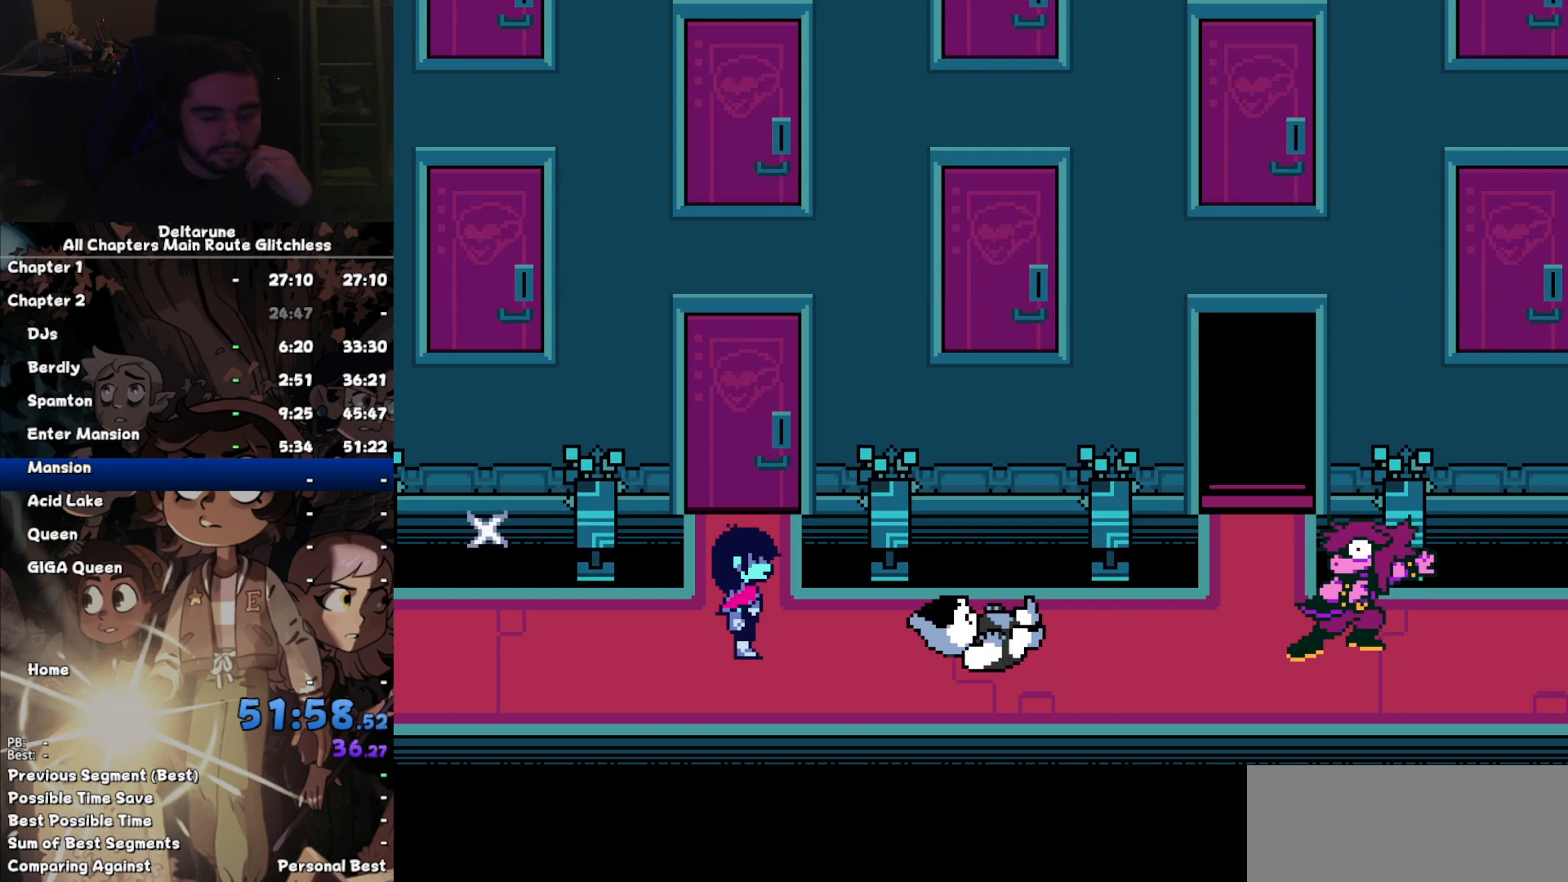
{"keys": ["right"], "events": []}
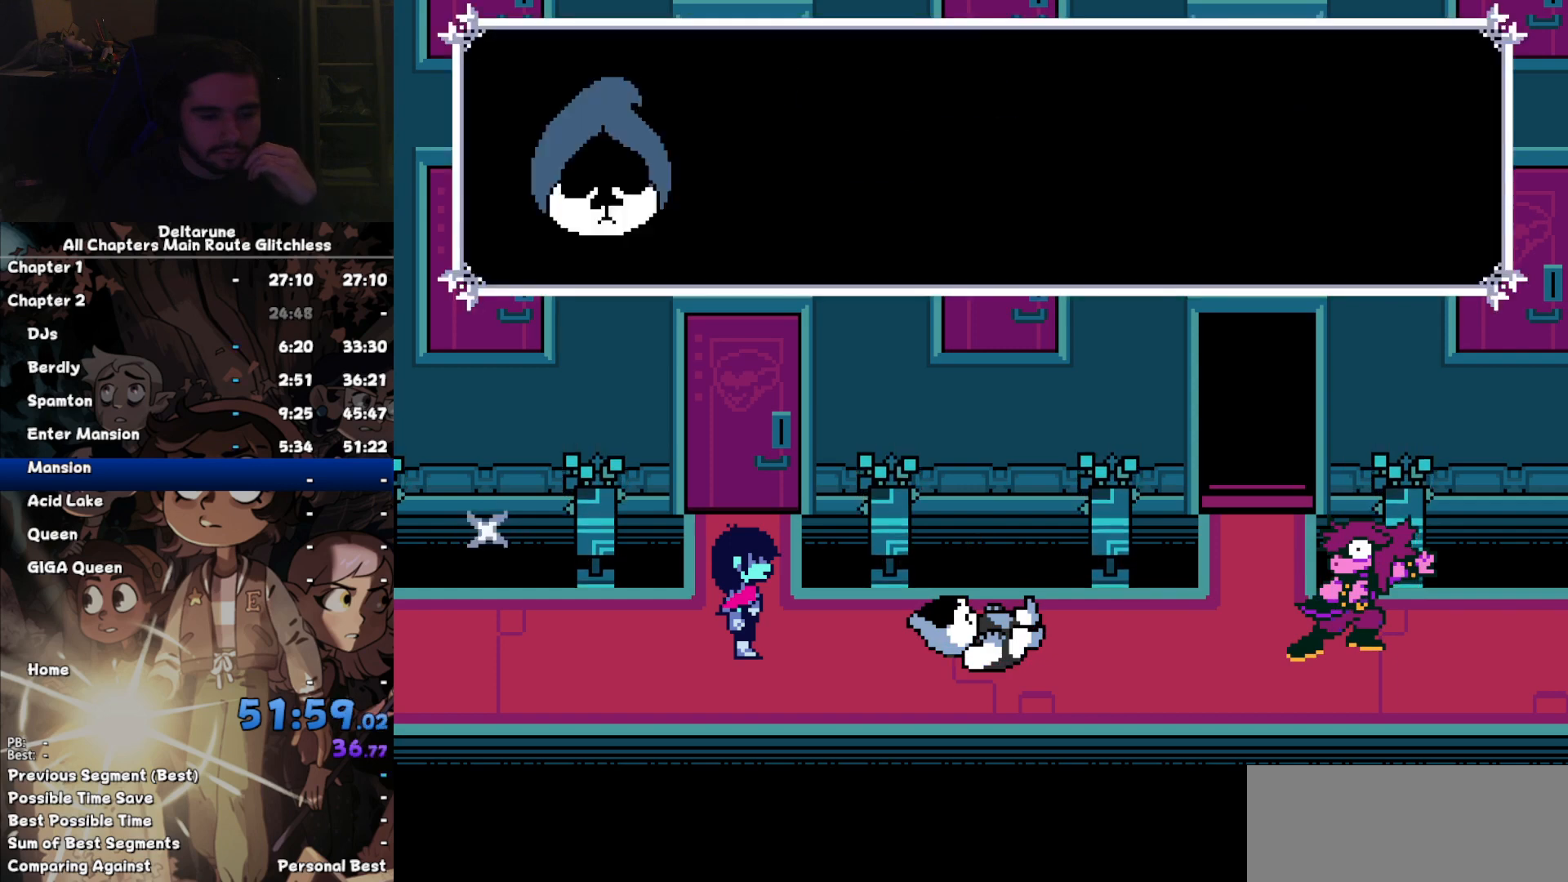
{"keys": ["right"], "events": []}
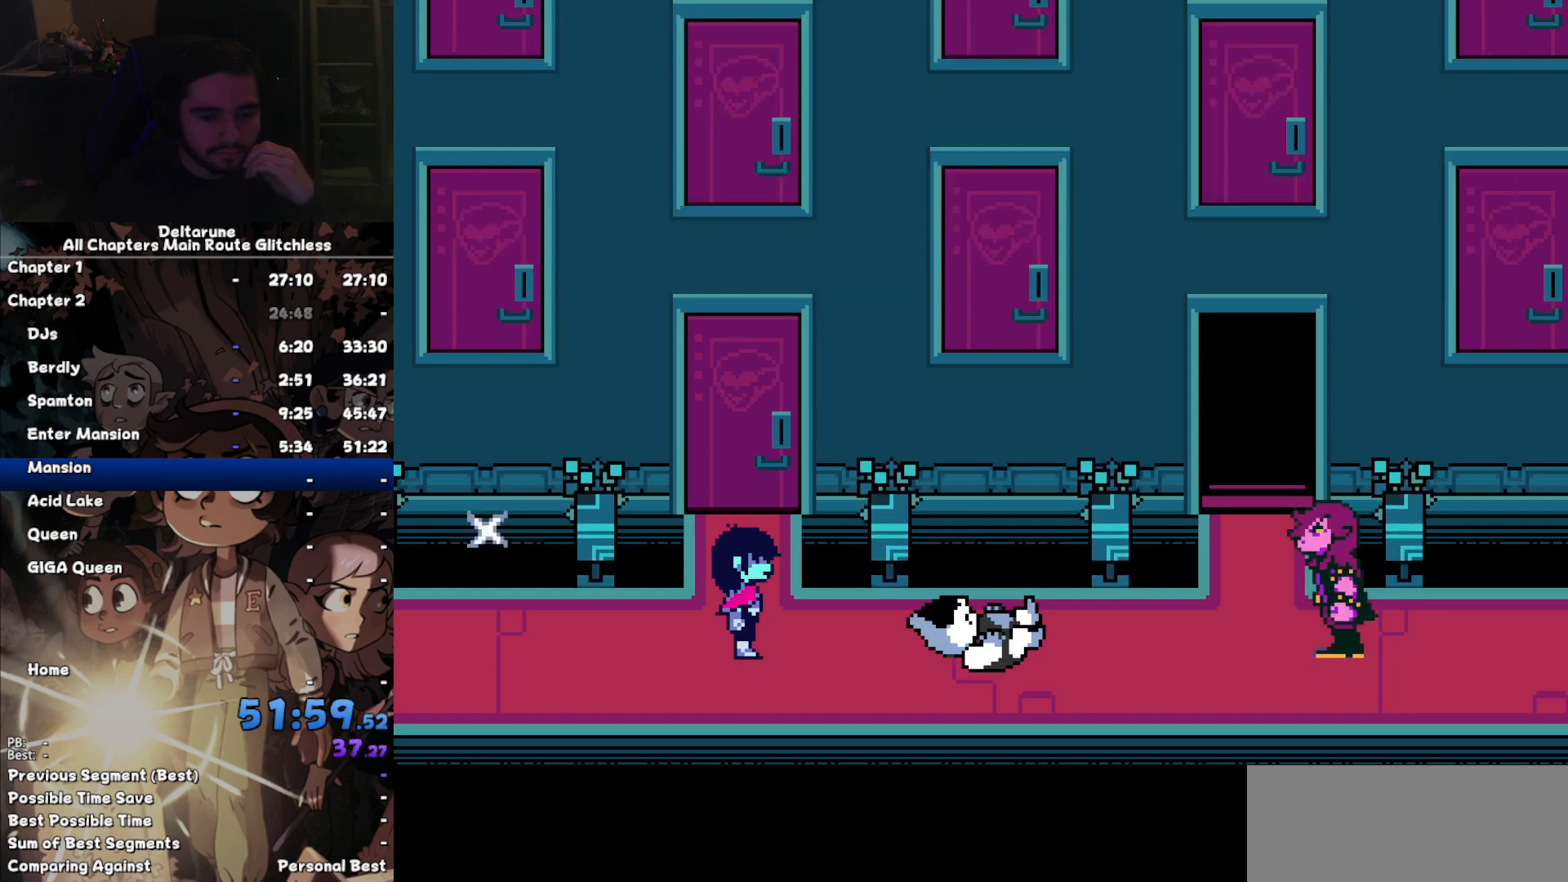
{"keys": ["right"], "events": []}
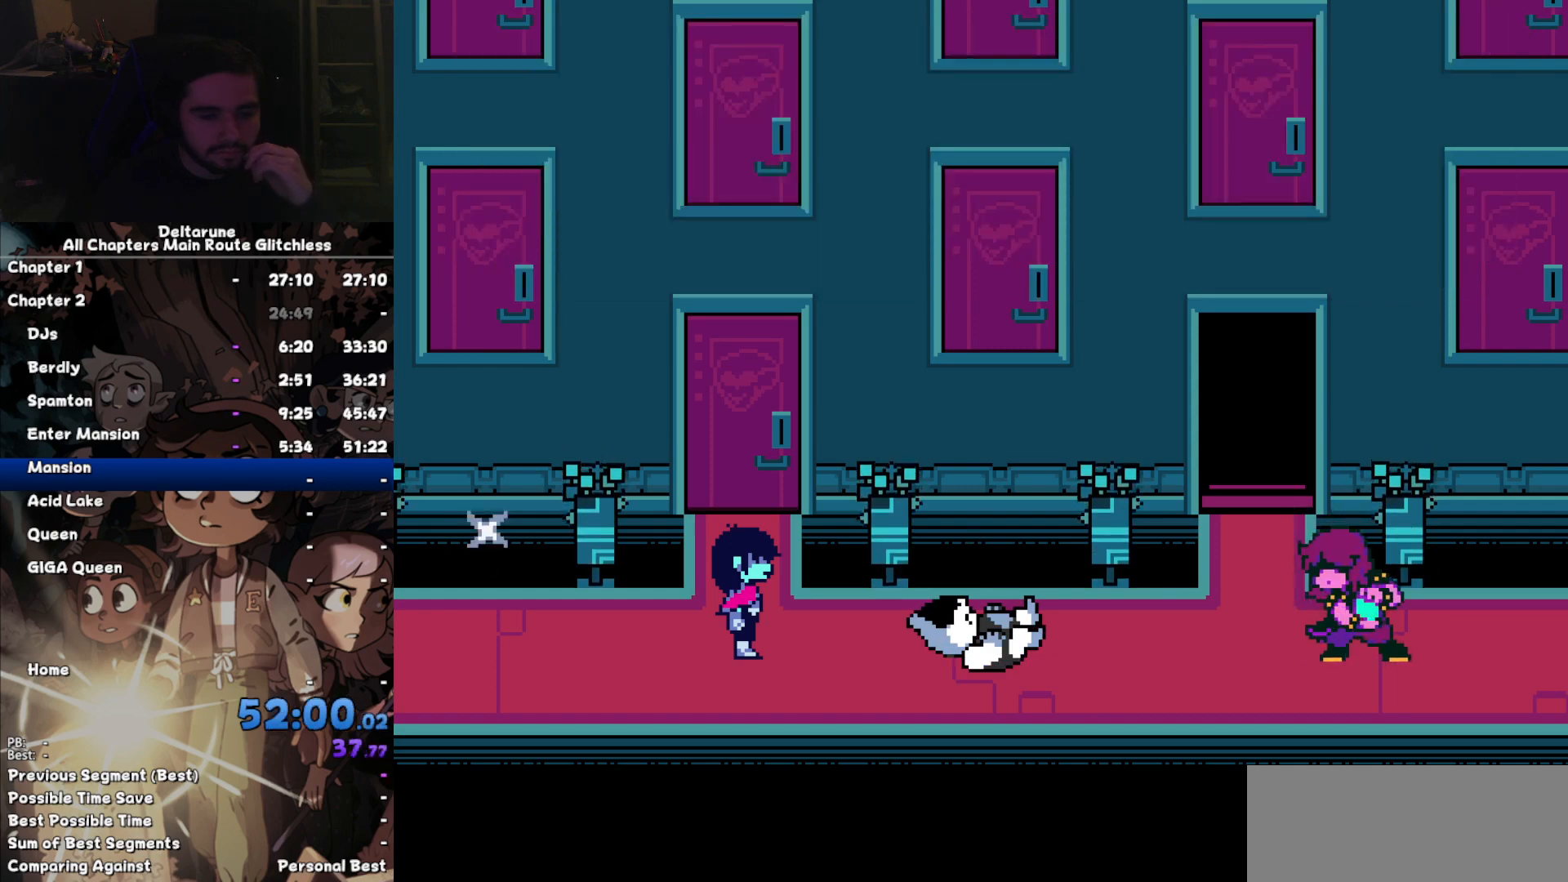
{"keys": ["right"], "events": []}
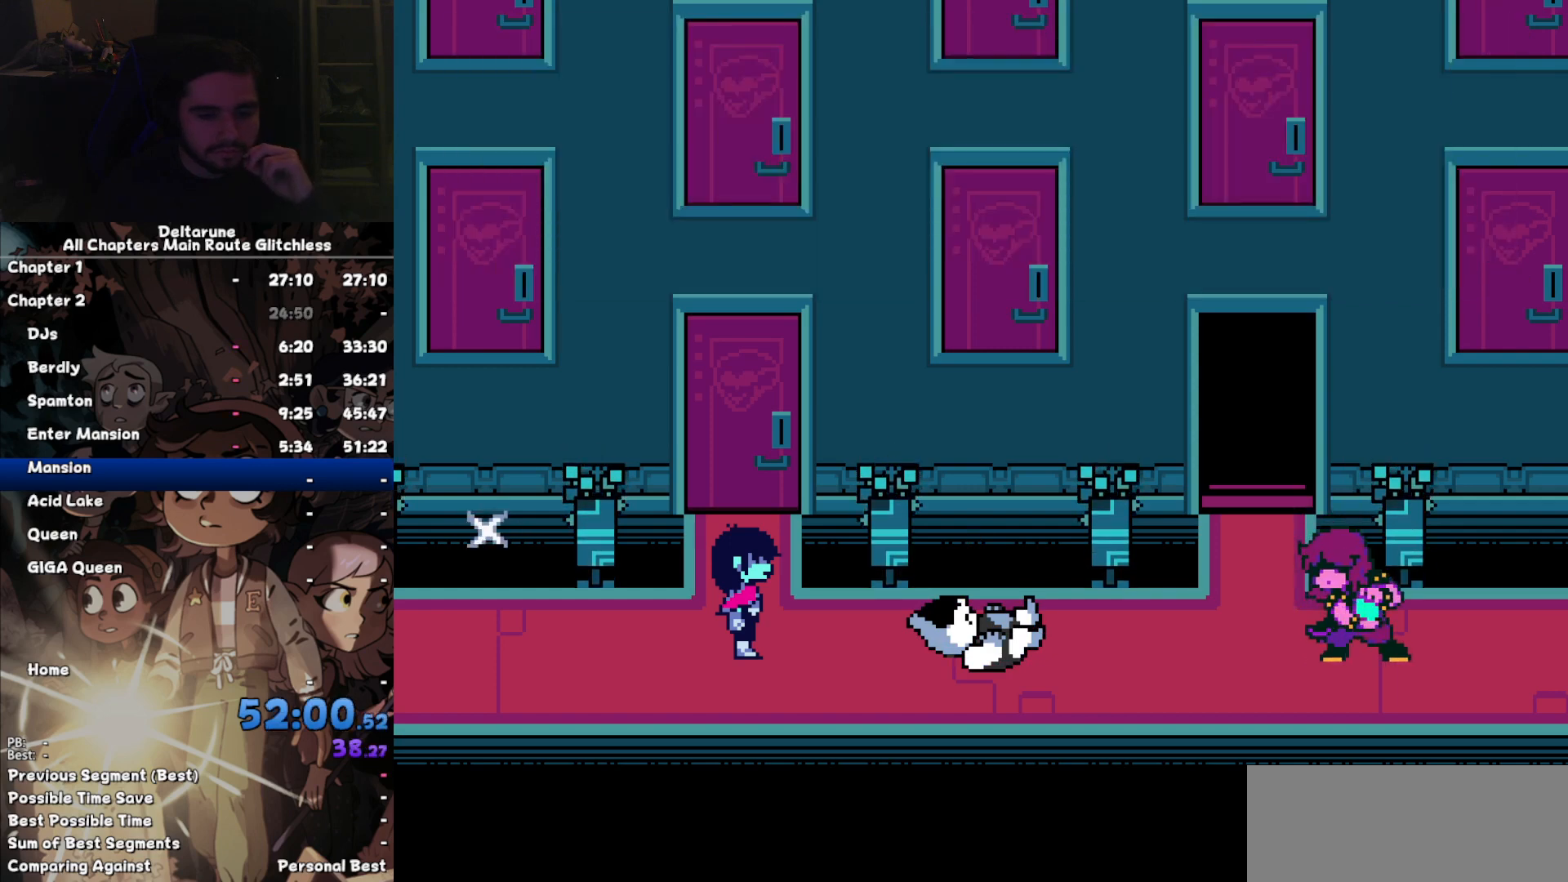
{"keys": ["right"], "events": []}
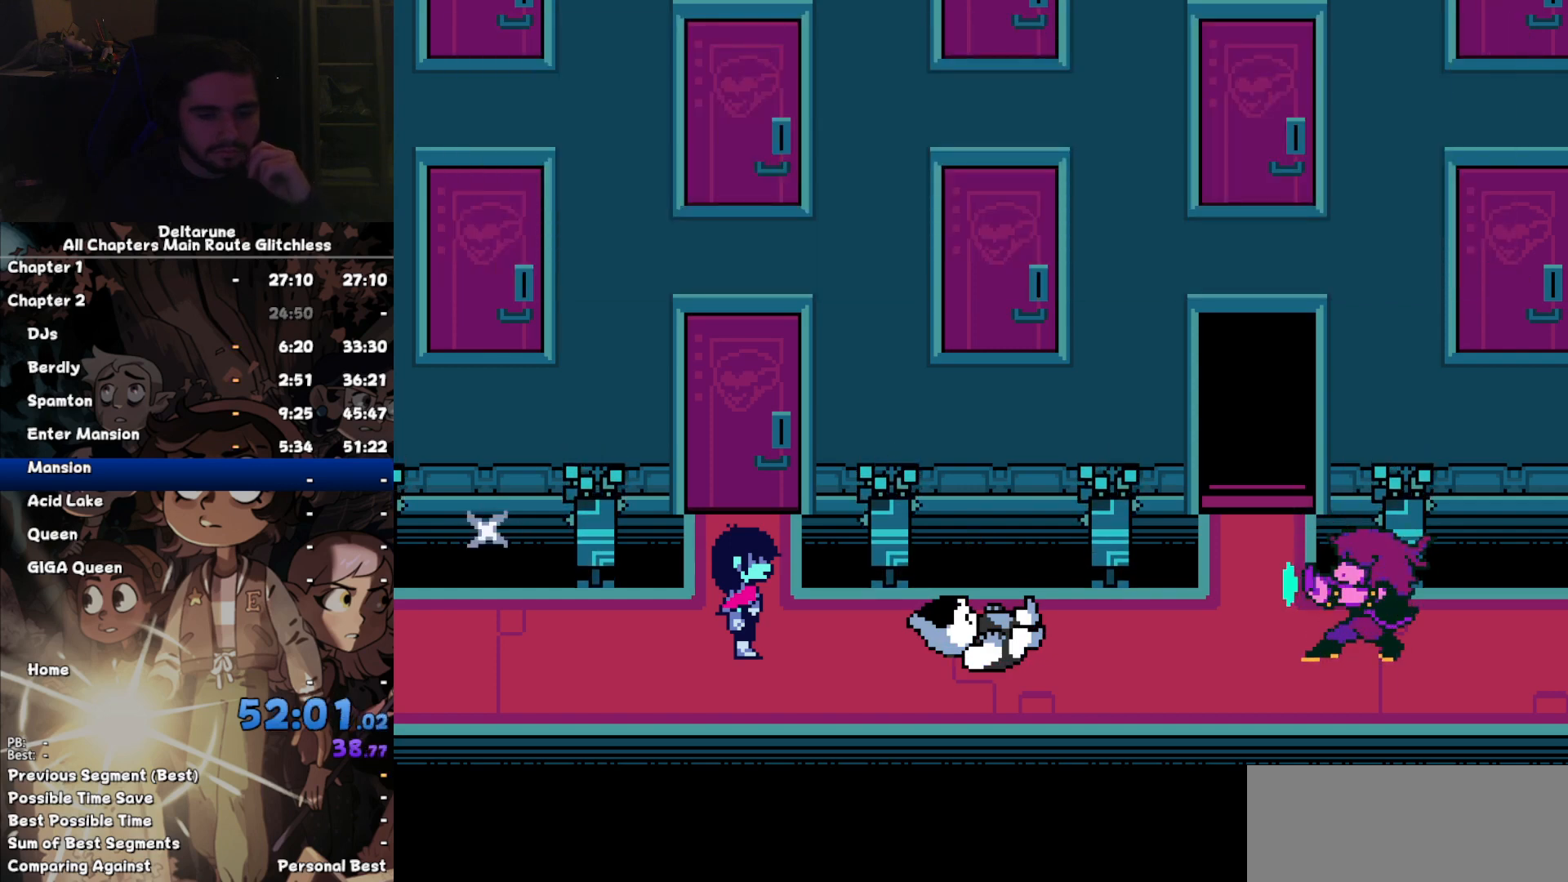
{"keys": ["right"], "events": []}
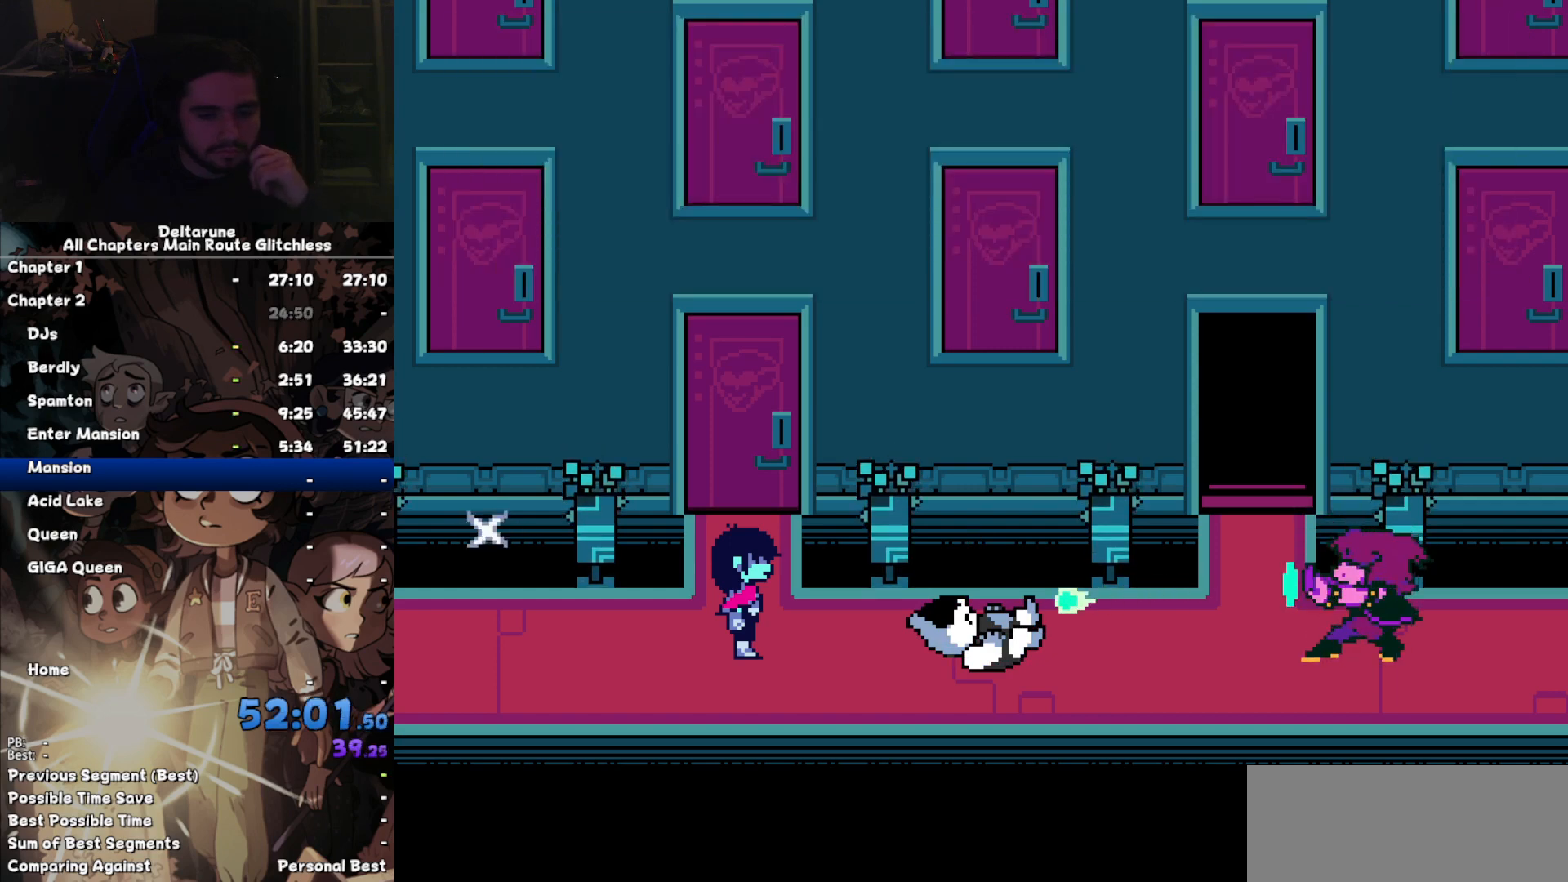
{"keys": ["right"], "events": []}
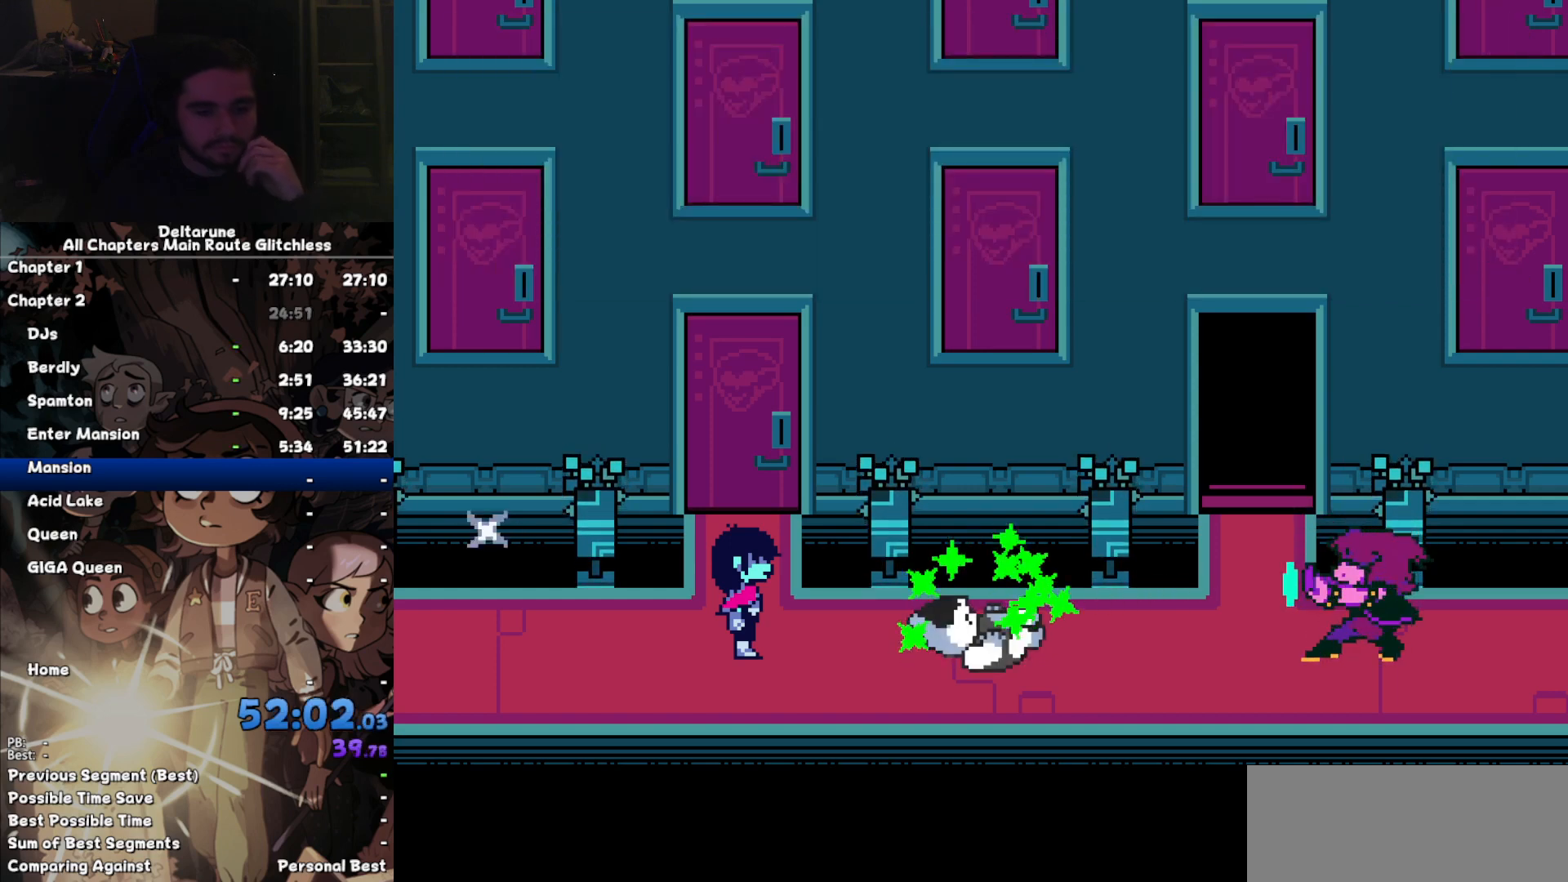
{"keys": ["right"], "events": []}
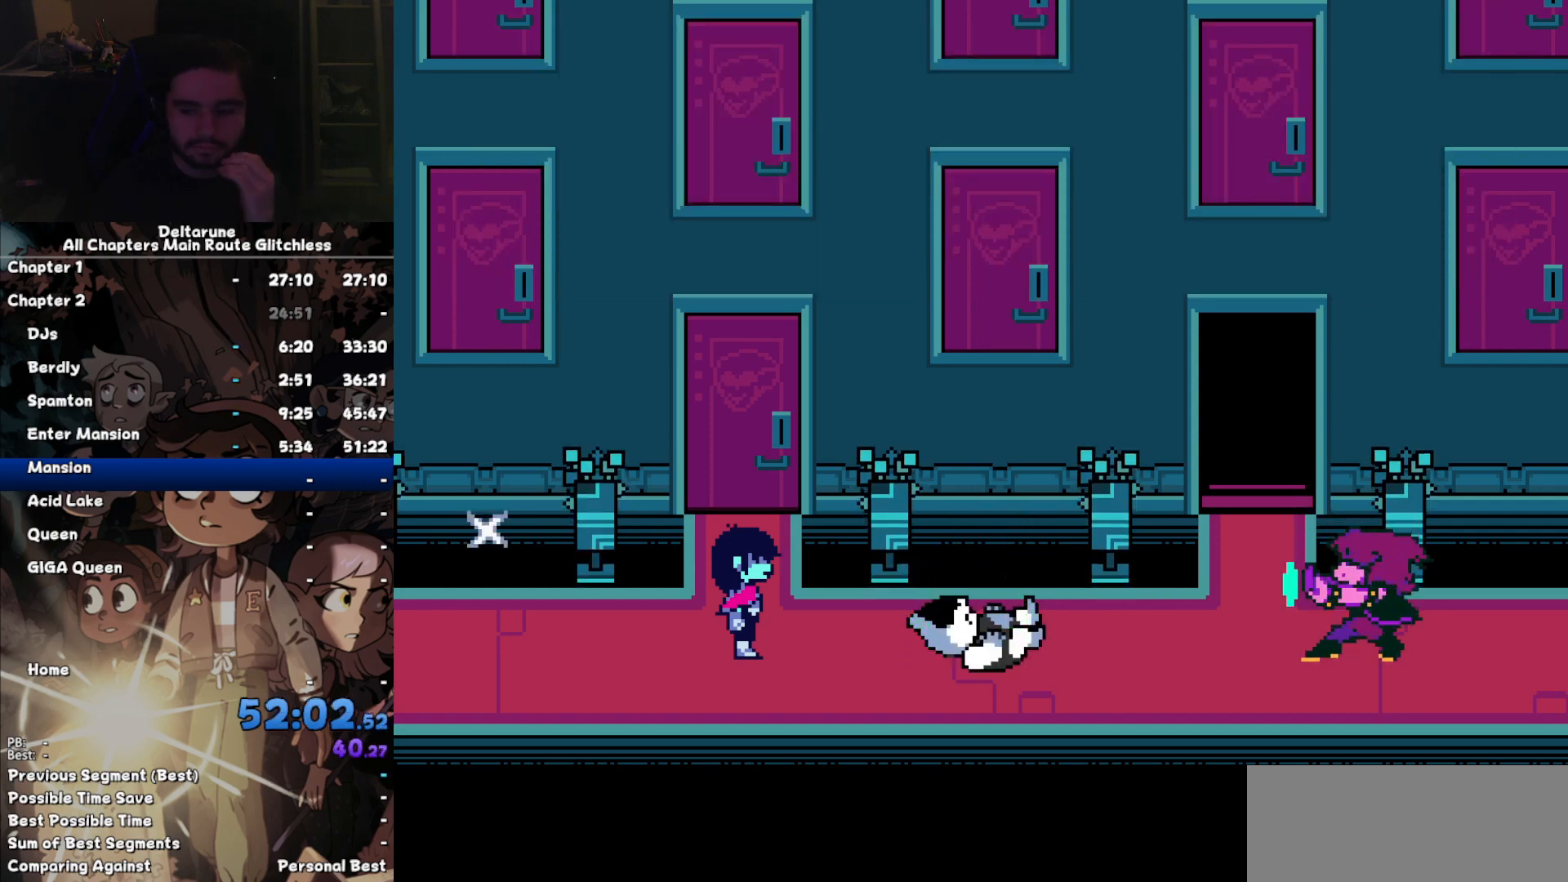
{"keys": ["right"], "events": []}
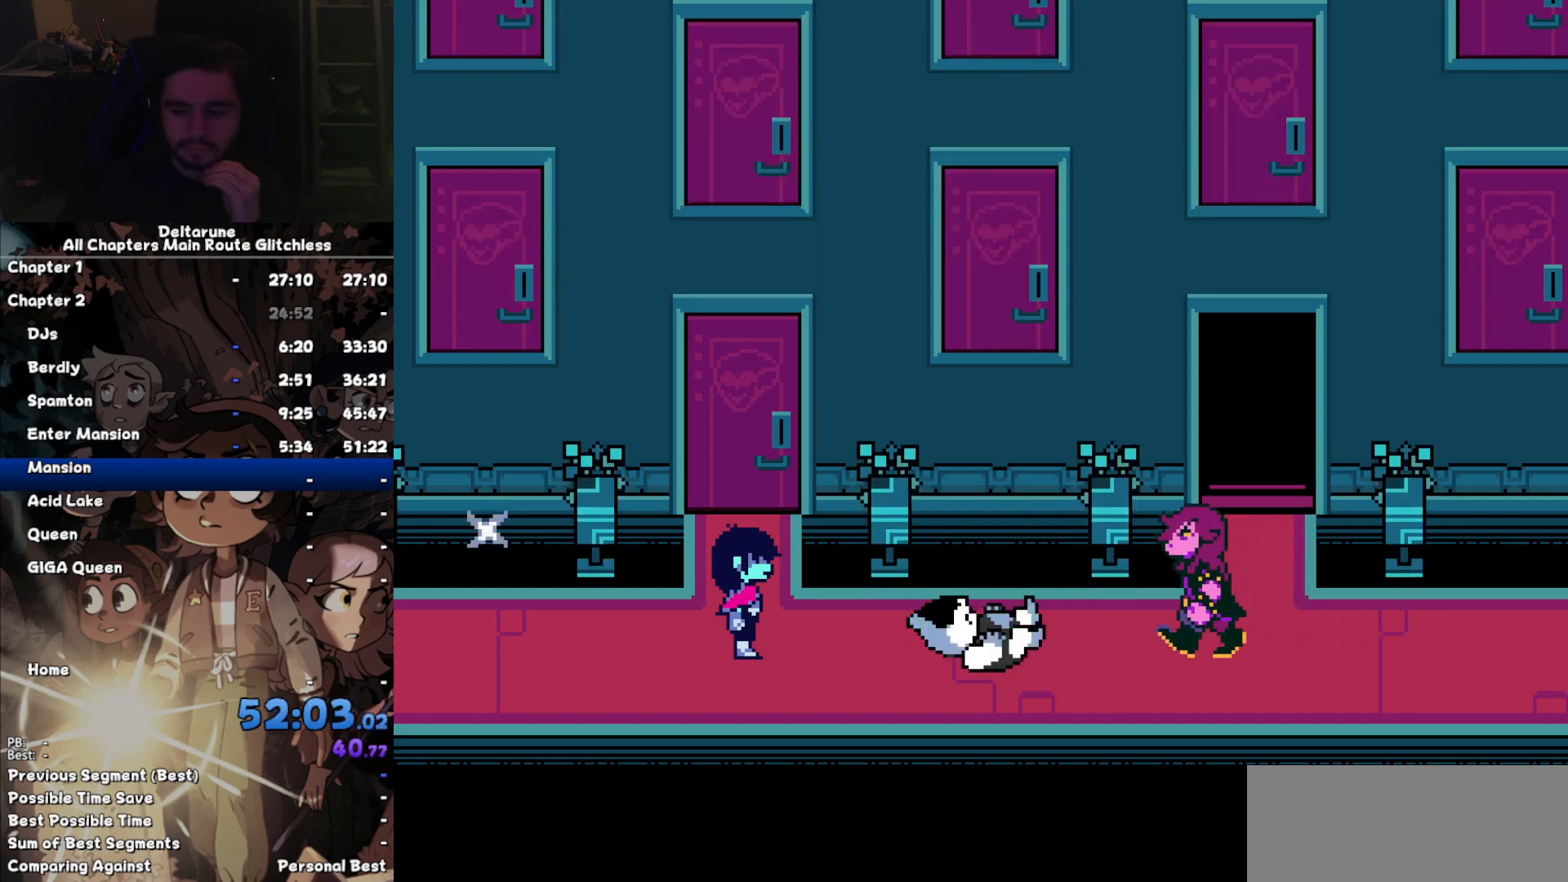
{"keys": ["right"], "events": []}
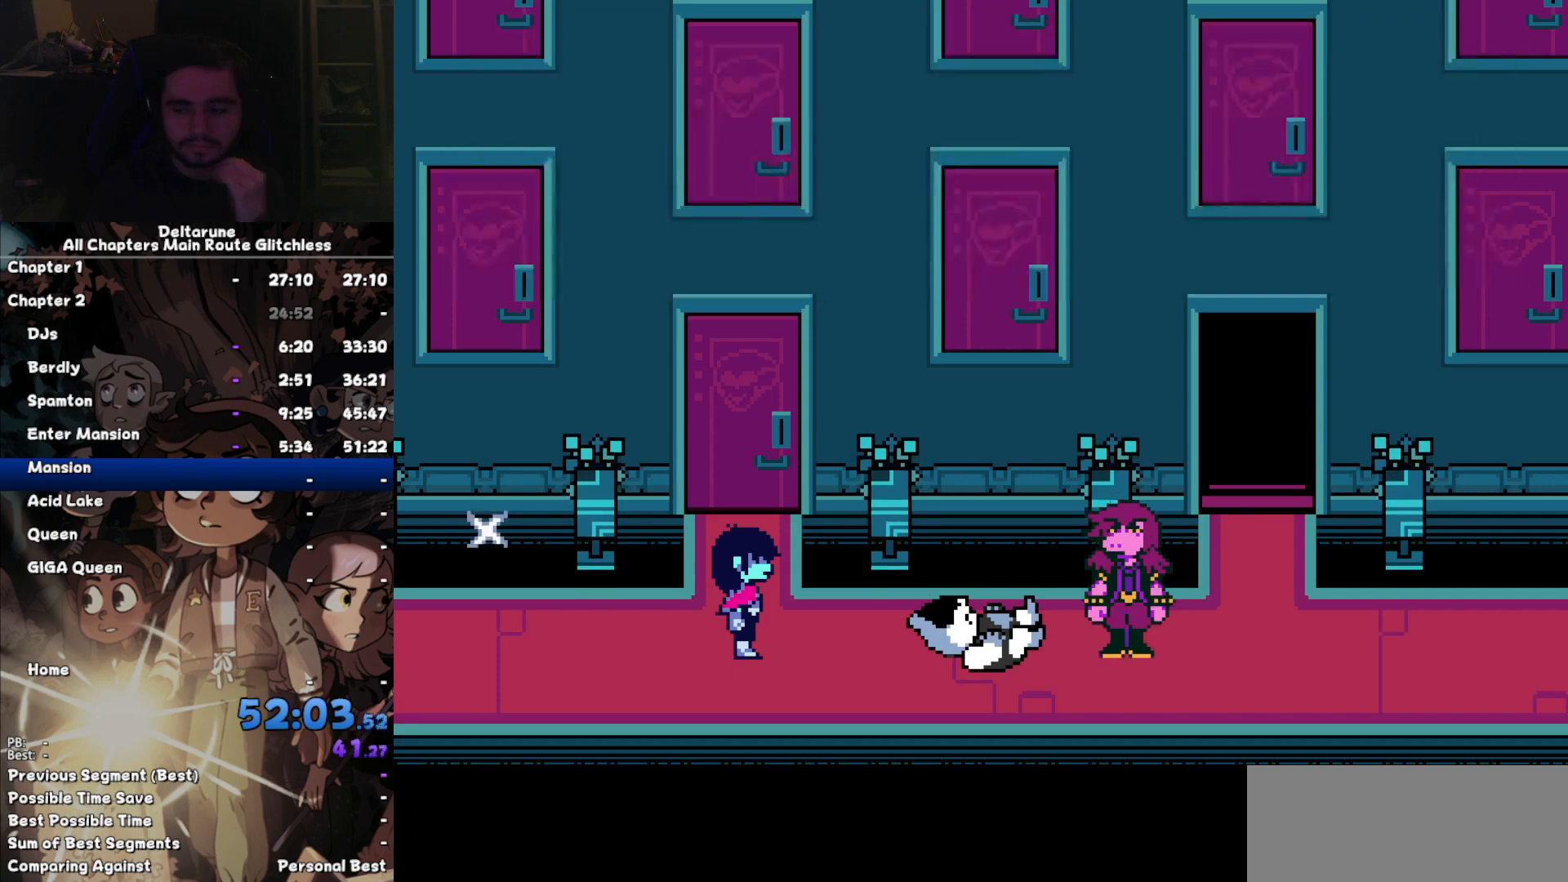
{"keys": ["right"], "events": []}
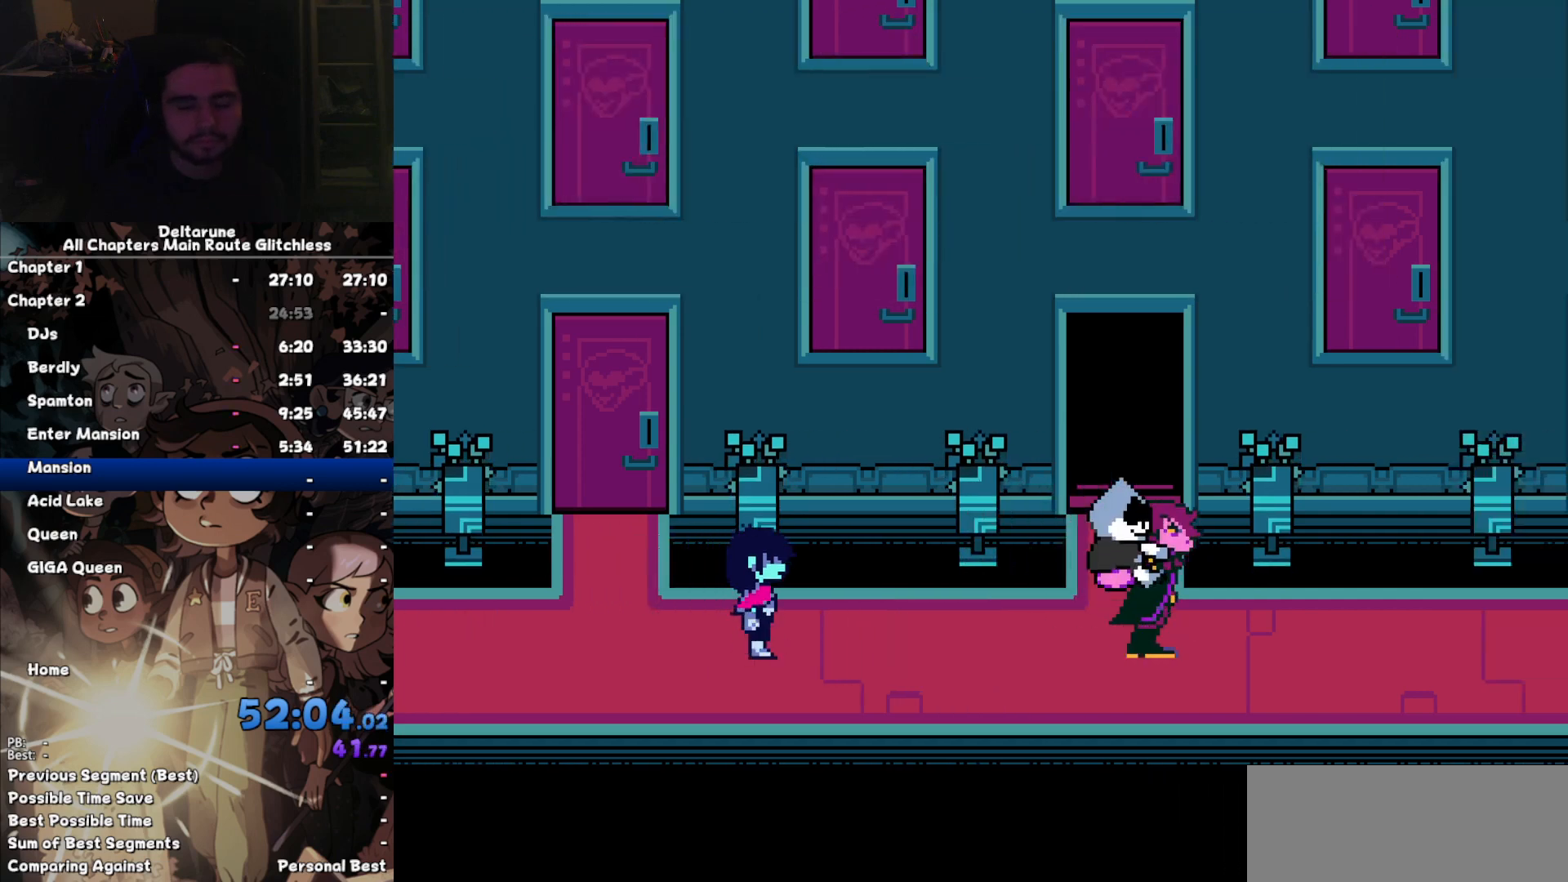
{"keys": ["right"], "events": []}
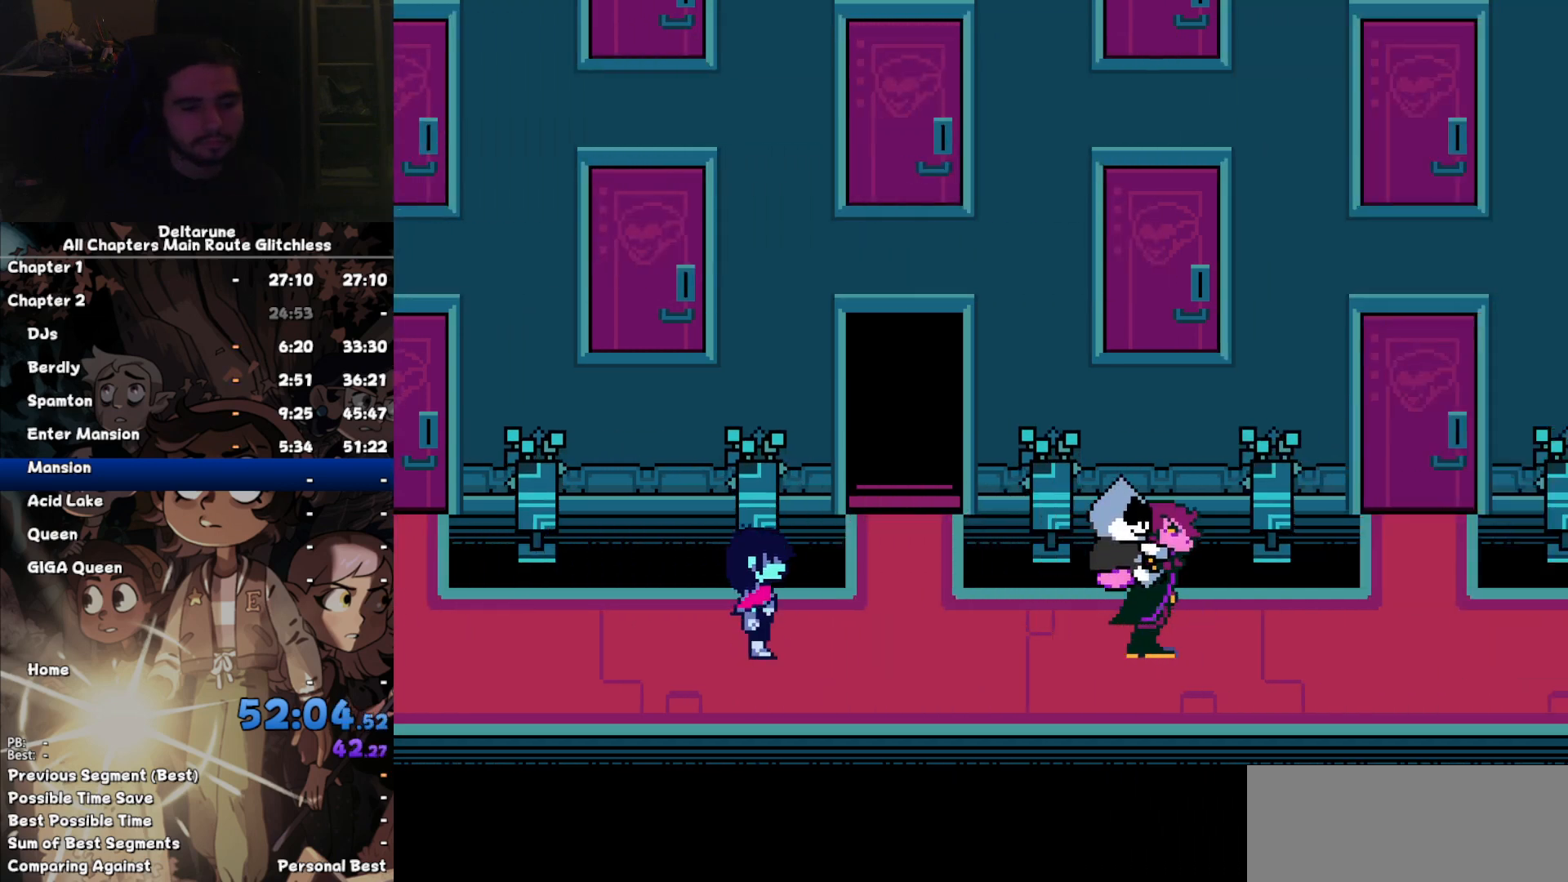
{"keys": ["right"], "events": []}
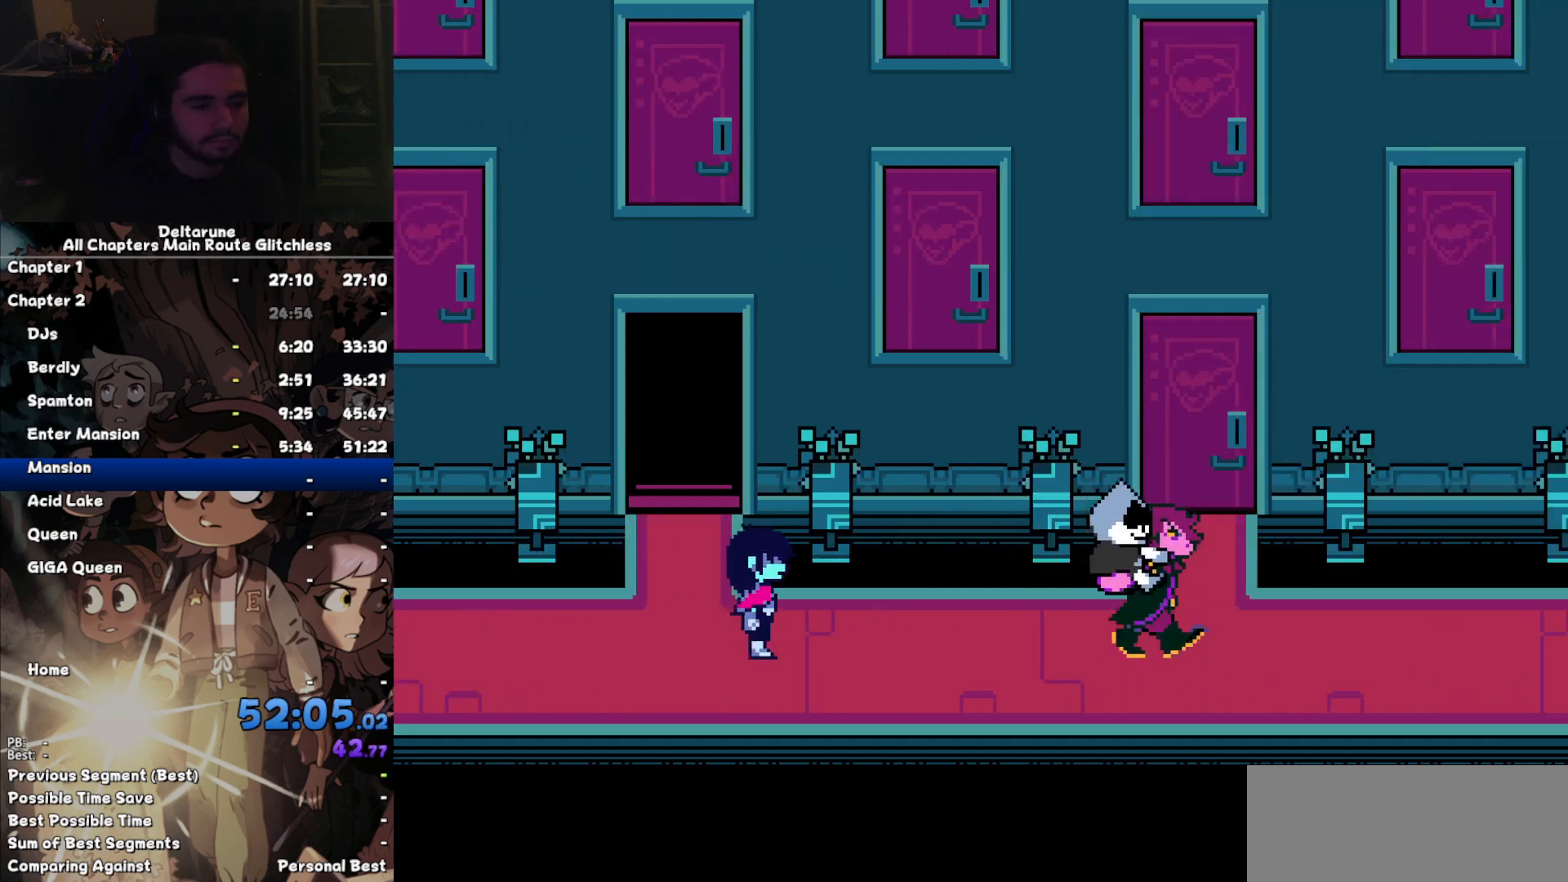
{"keys": ["right"], "events": []}
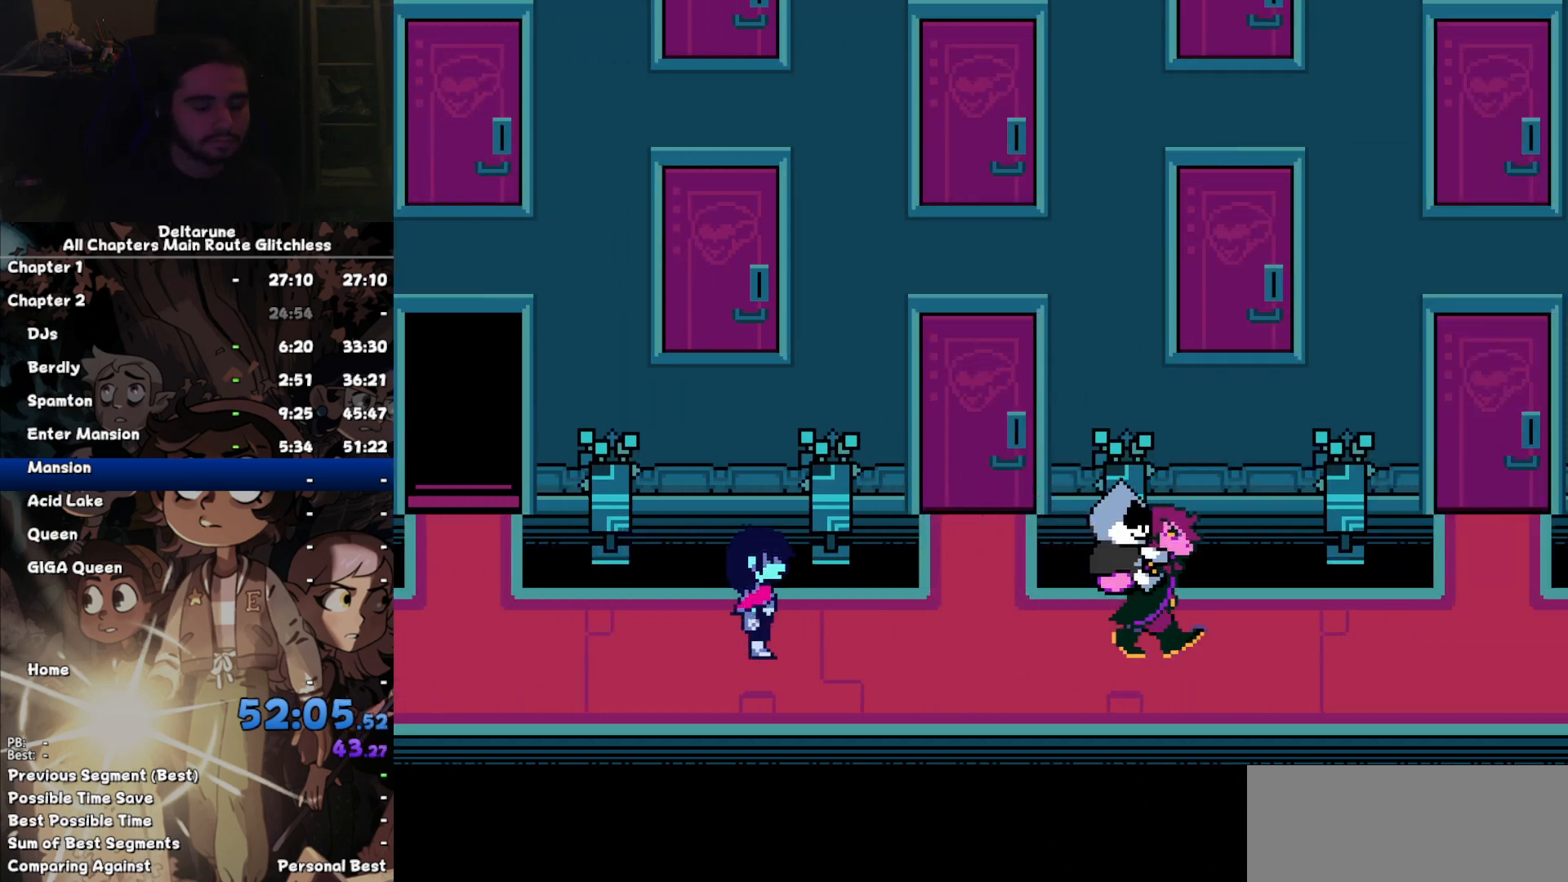
{"keys": ["right"], "events": []}
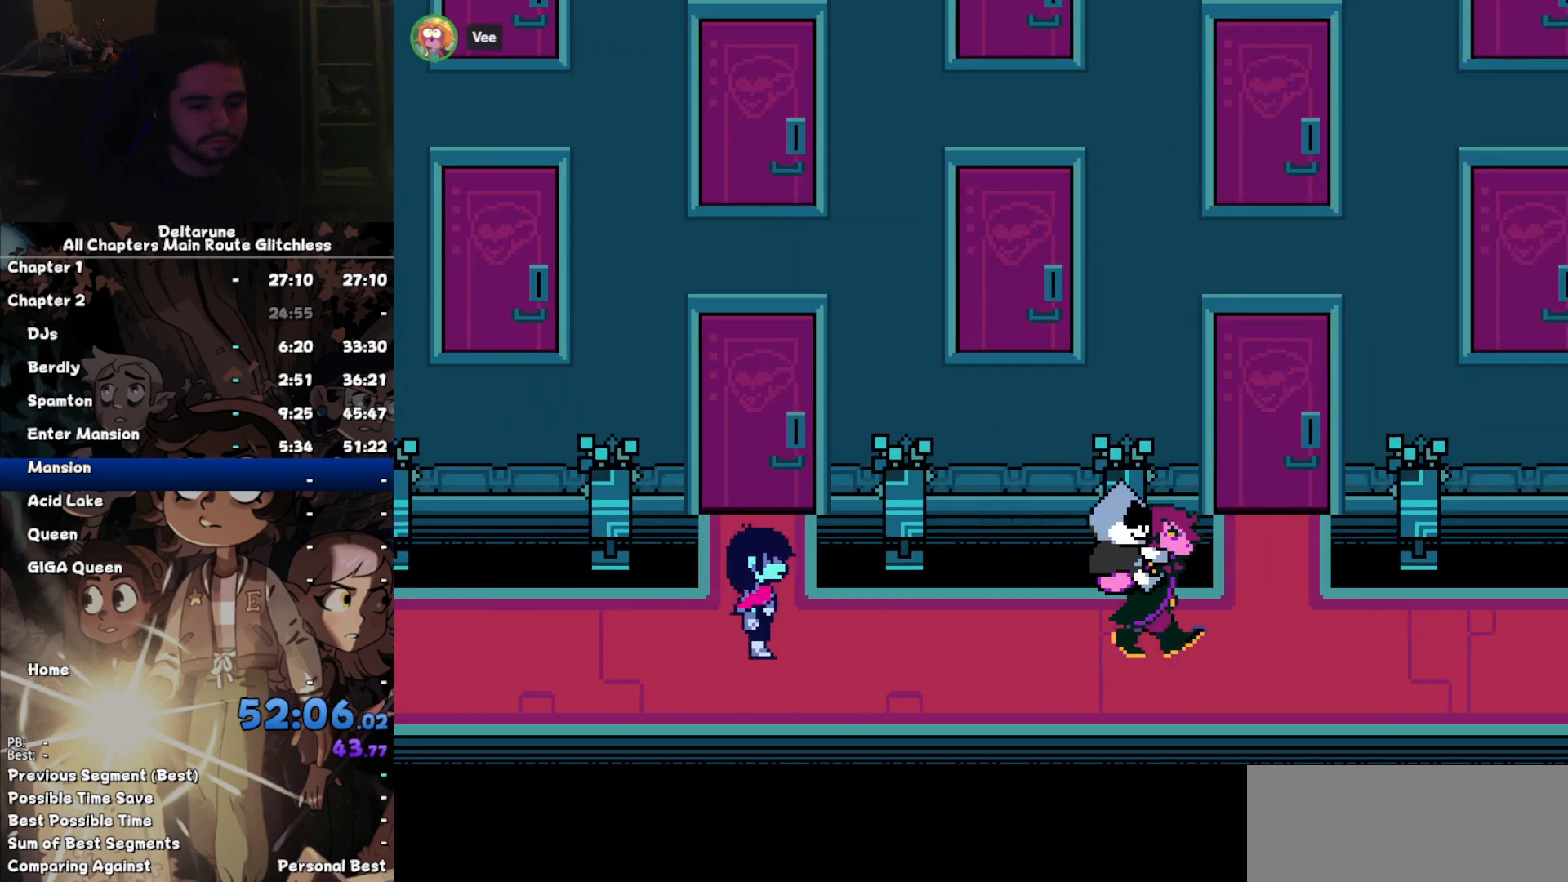
{"keys": ["right"], "events": []}
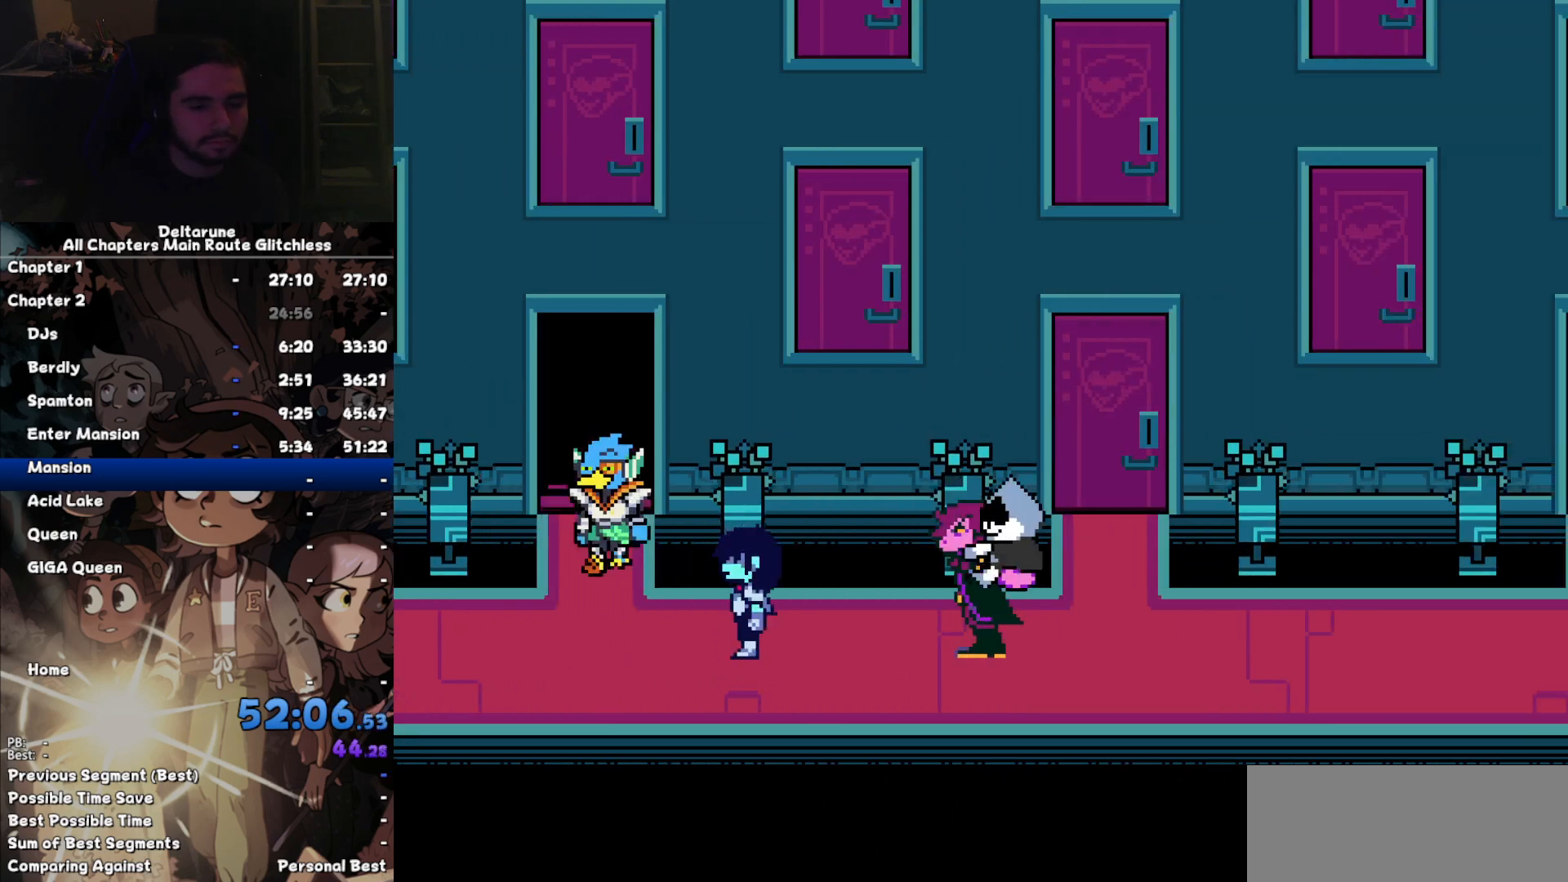
{"keys": ["right"], "events": []}
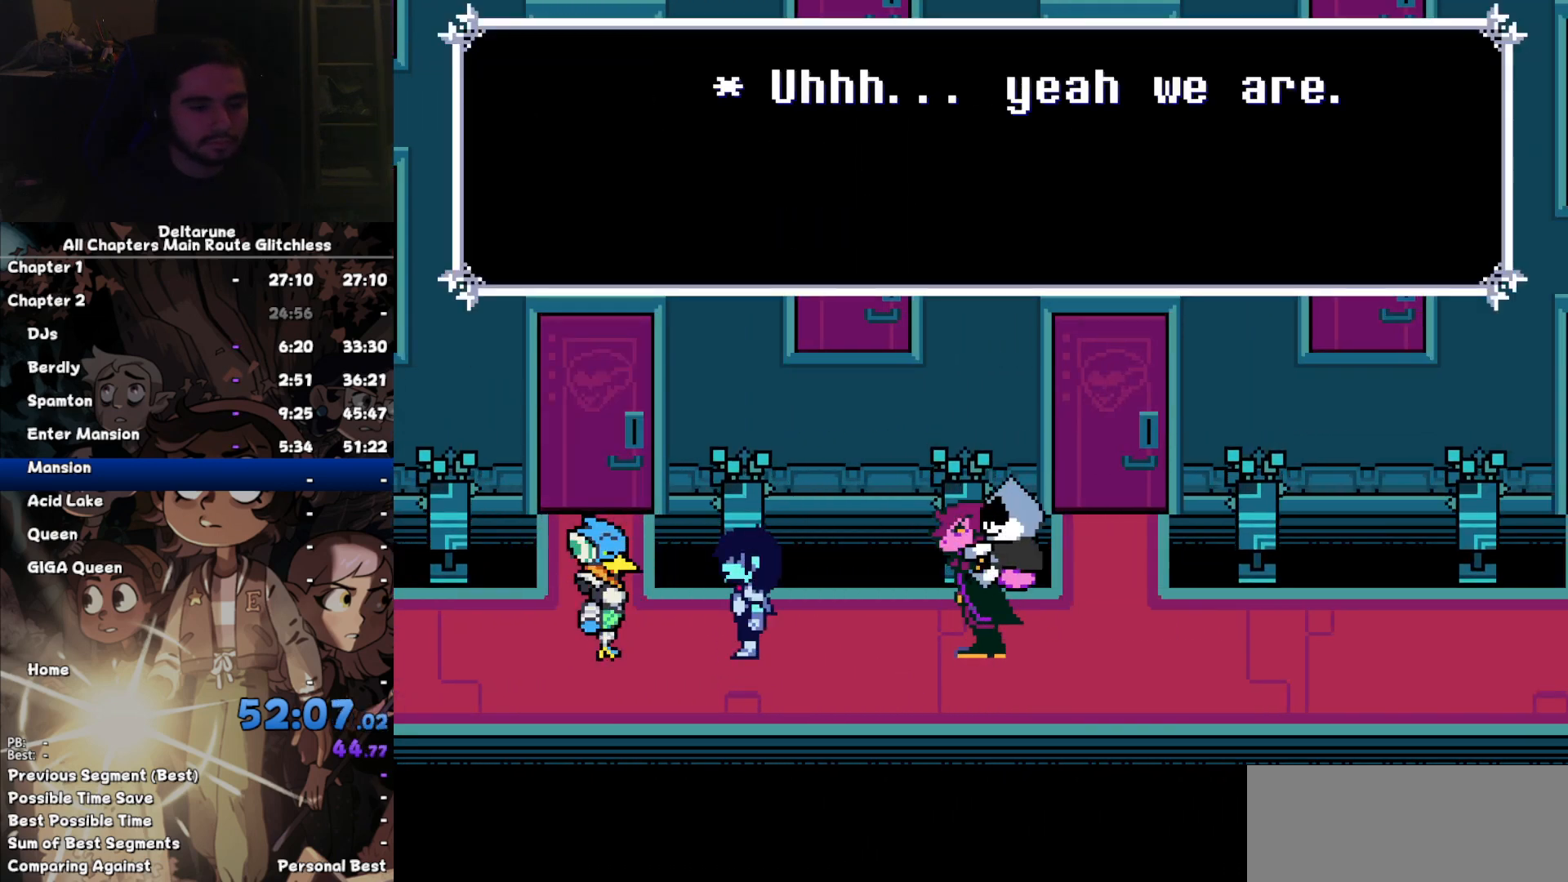
{"keys": ["right"], "events": []}
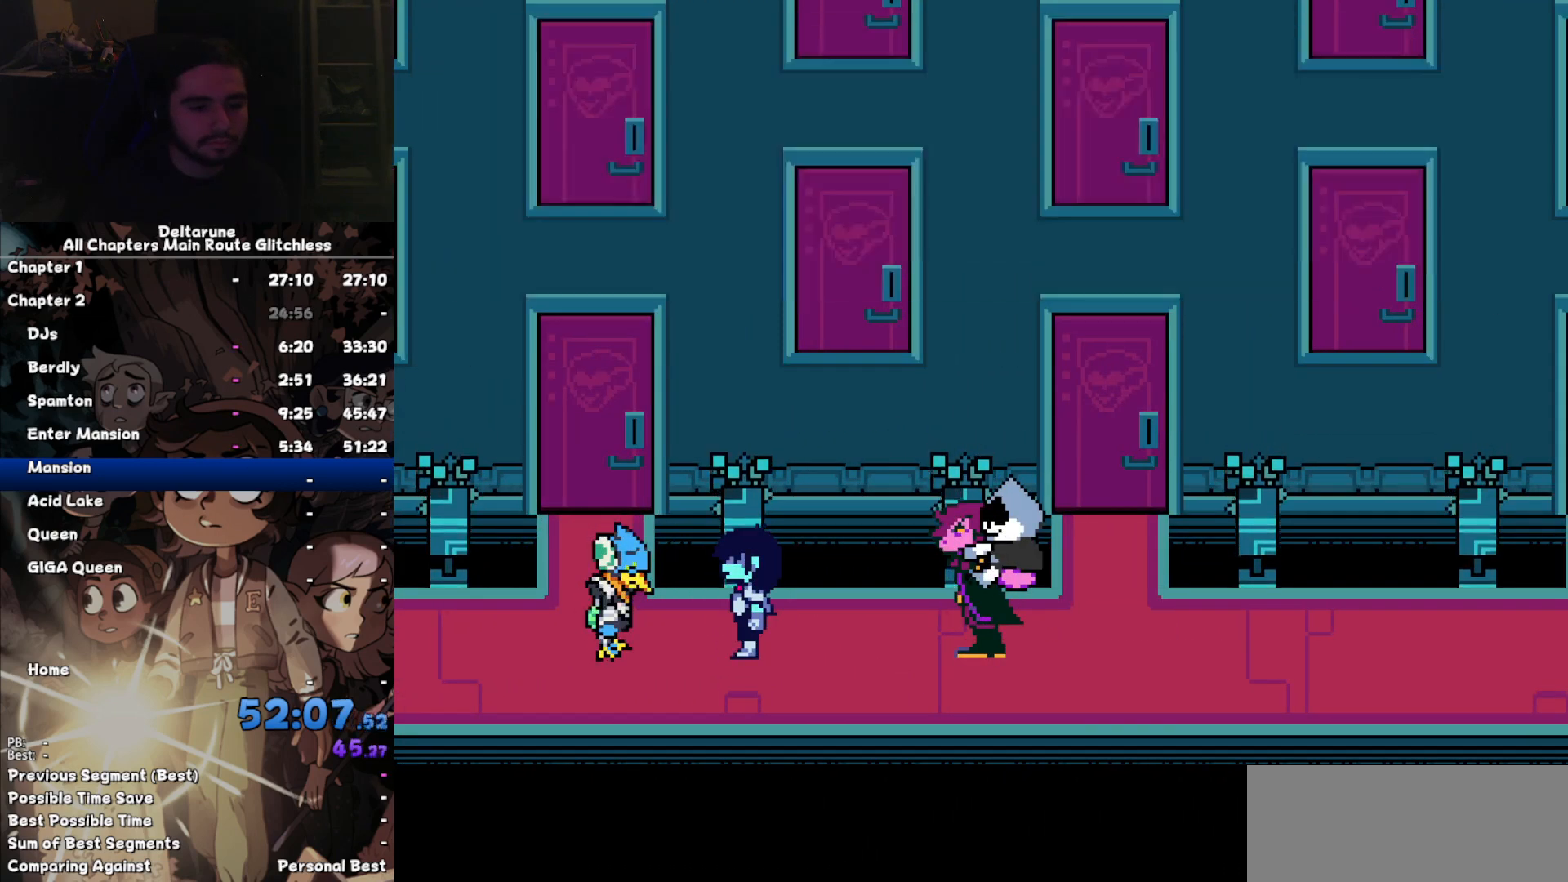
{"keys": ["right"], "events": []}
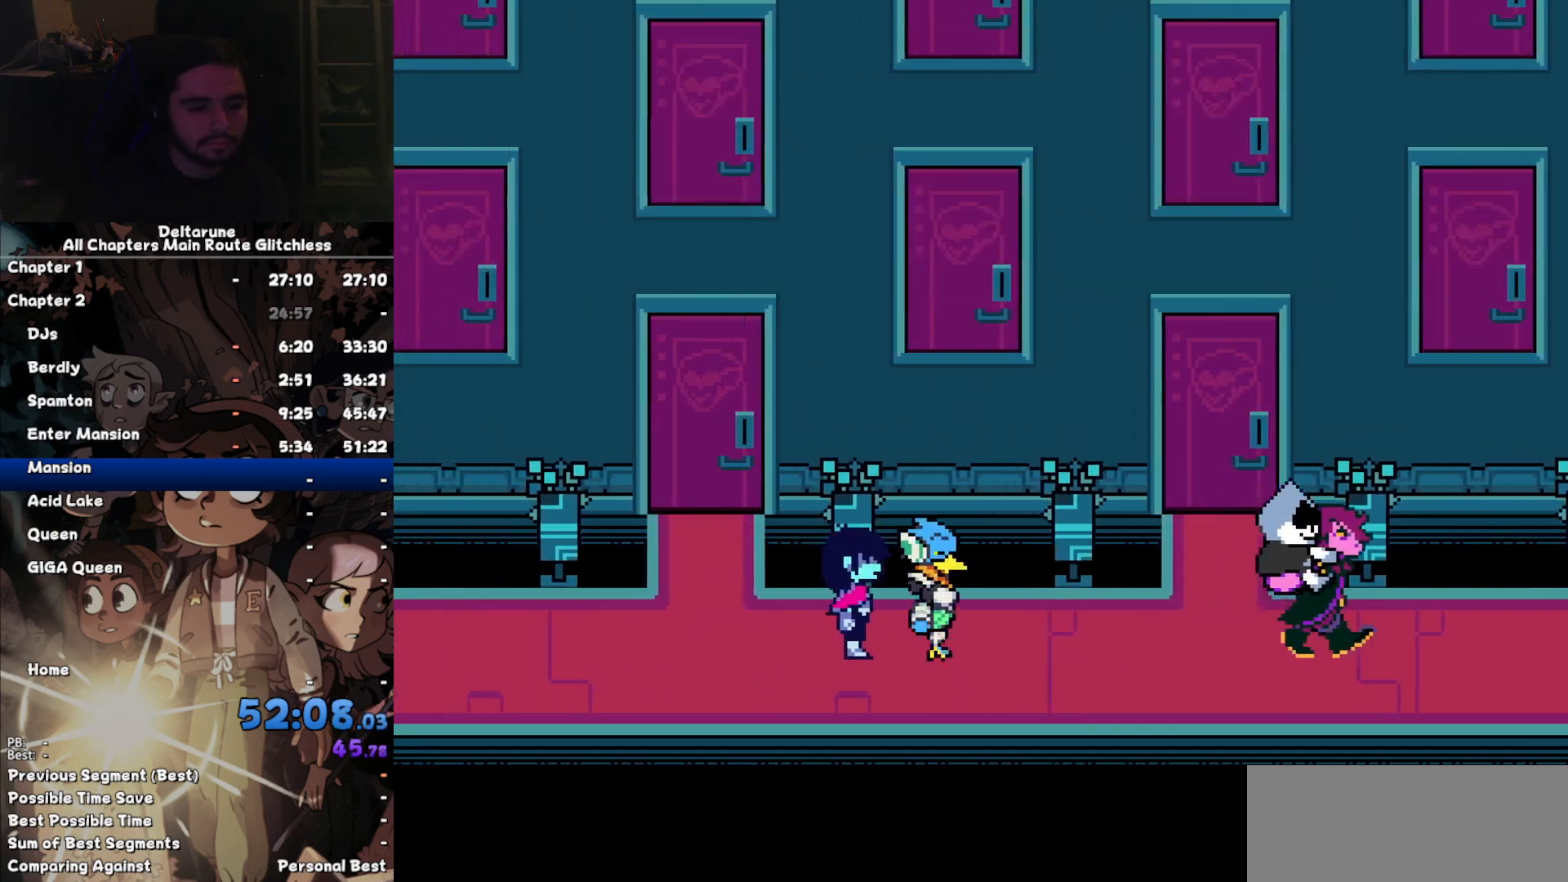
{"keys": ["right"], "events": []}
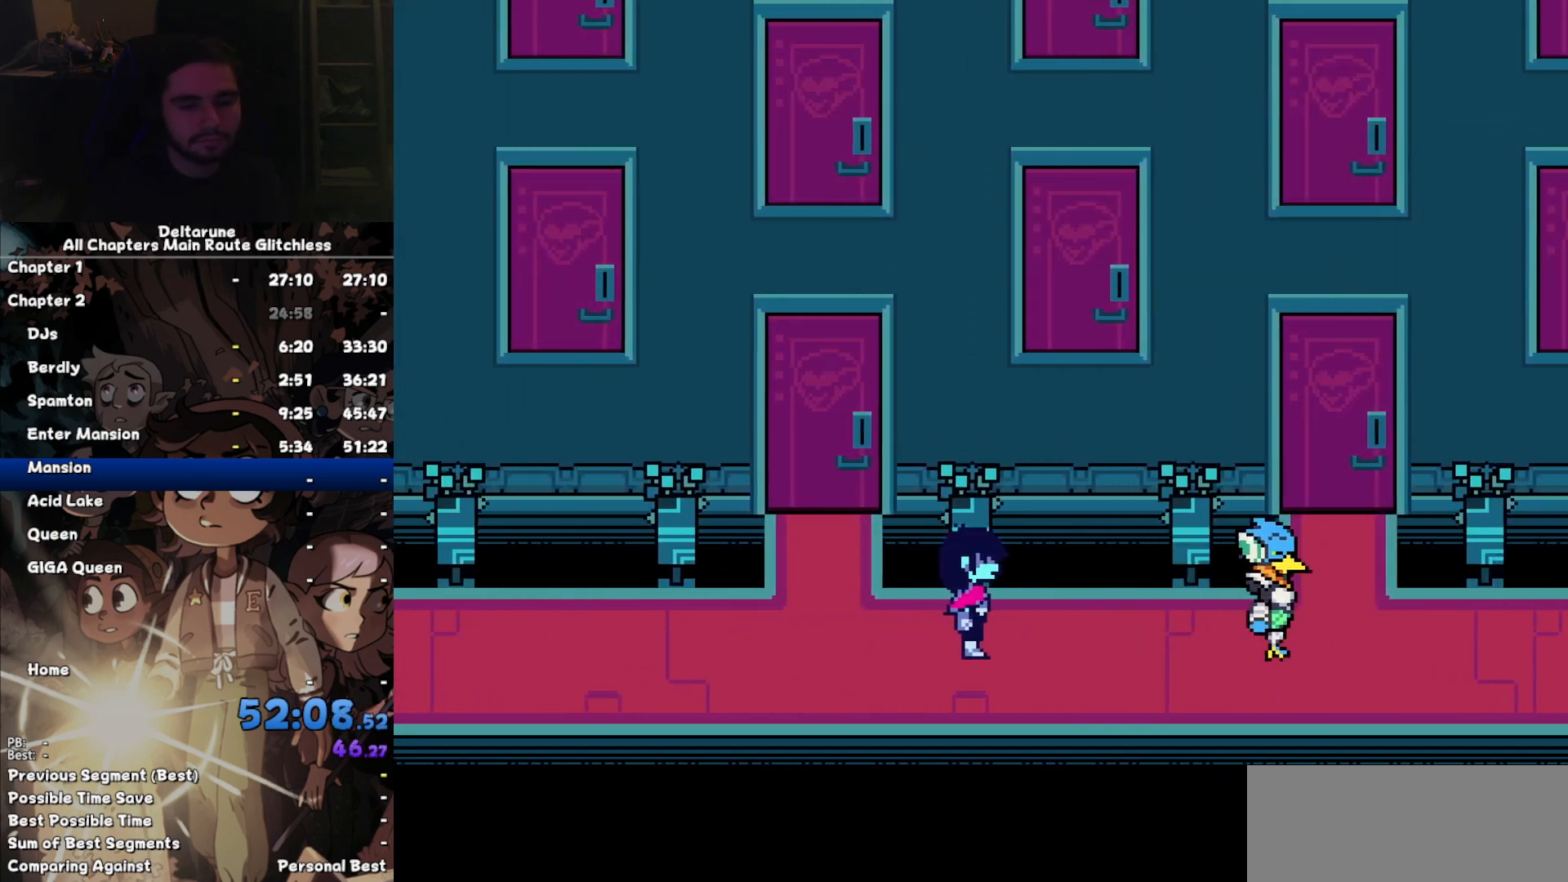
{"keys": ["right"], "events": []}